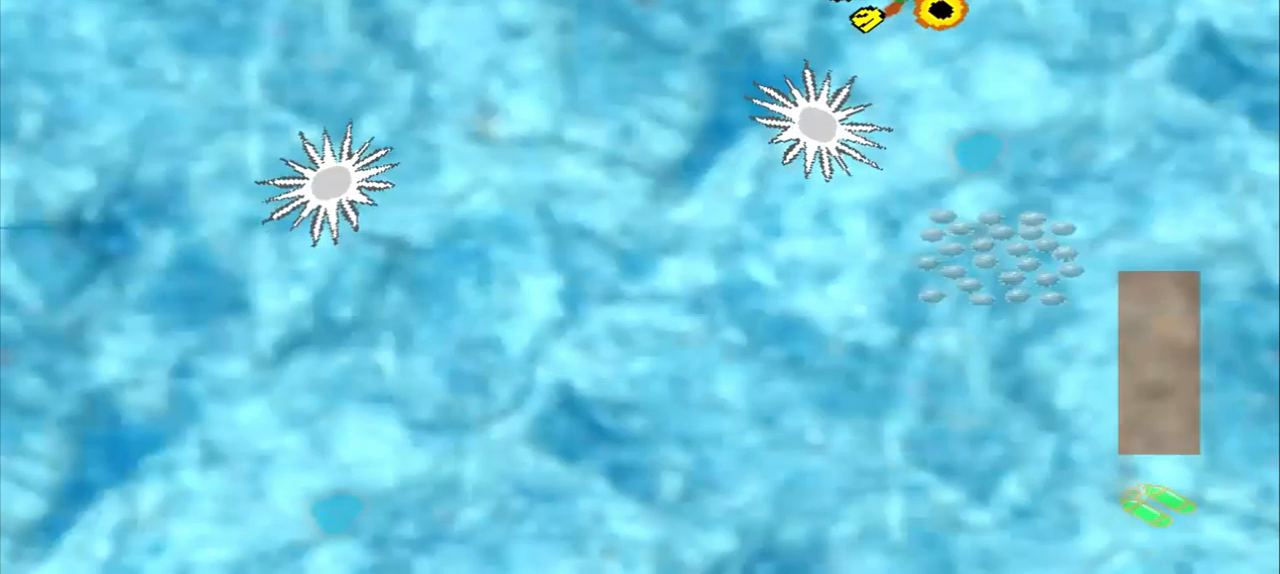
Gameplay with a controller (PlayStation layout); each line is a JSON object with the inputs held at the frame after it (dt_ms = milliseconds from this image to that frame). "events" lists button and stick changes between this image and that frame as [ms after this image, input, new state], when the widget could be followed in between. Not read: L2 L3 R2 R3 right_stick.
{"dt_ms": 208, "buttons": [], "left_stick": "down-right", "events": []}
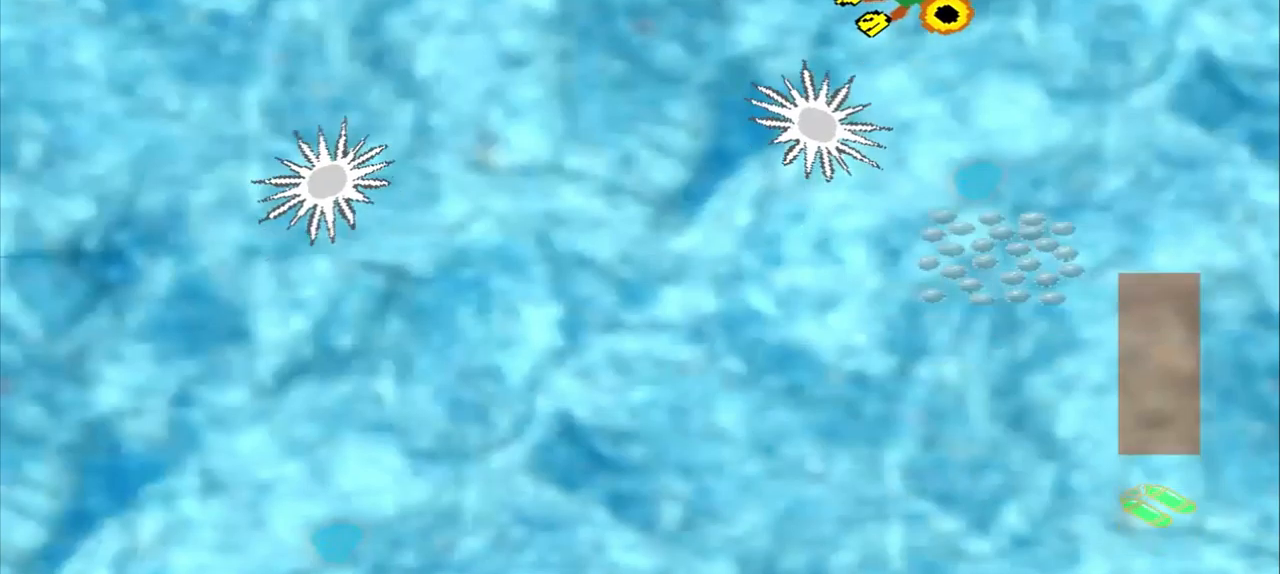
{"dt_ms": 500, "buttons": [], "left_stick": "down-right", "events": []}
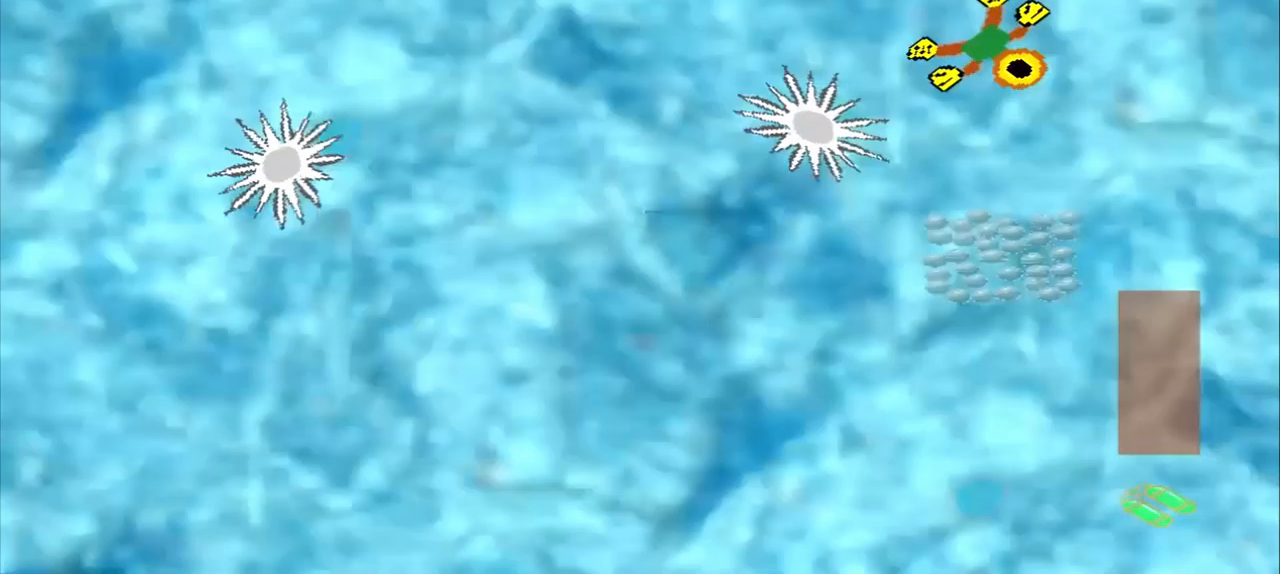
{"dt_ms": 500, "buttons": [], "left_stick": "down-left", "events": [[125, "left_stick", "down"], [334, "left_stick", "down-left"]]}
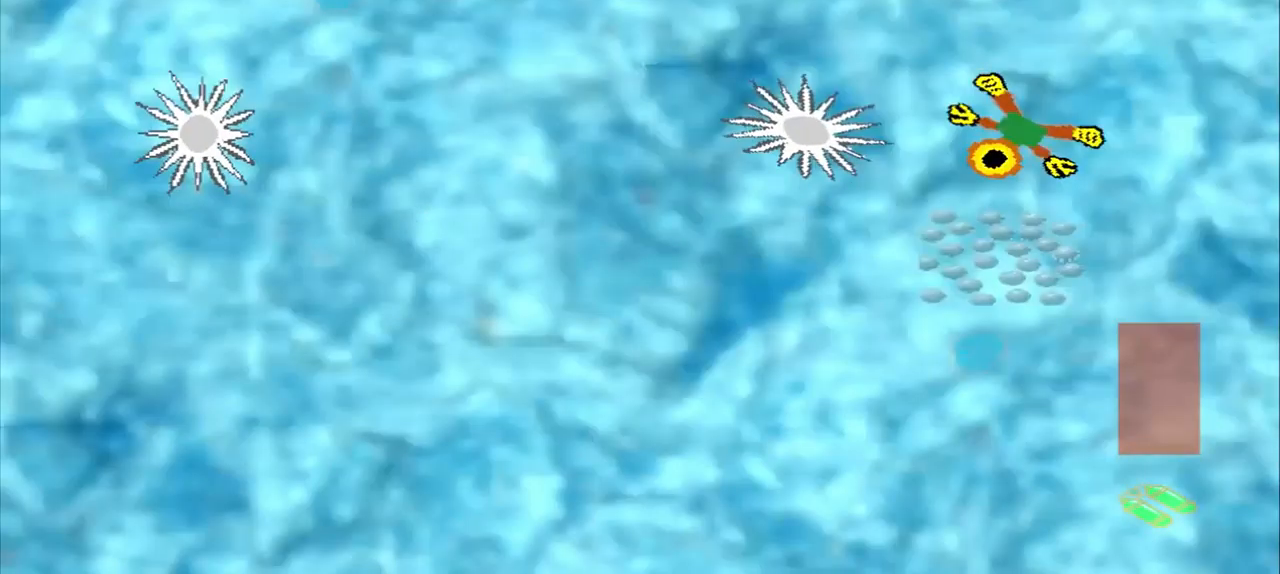
{"dt_ms": 500, "buttons": [], "left_stick": "center", "events": [[209, "left_stick", "down"], [334, "left_stick", "center"]]}
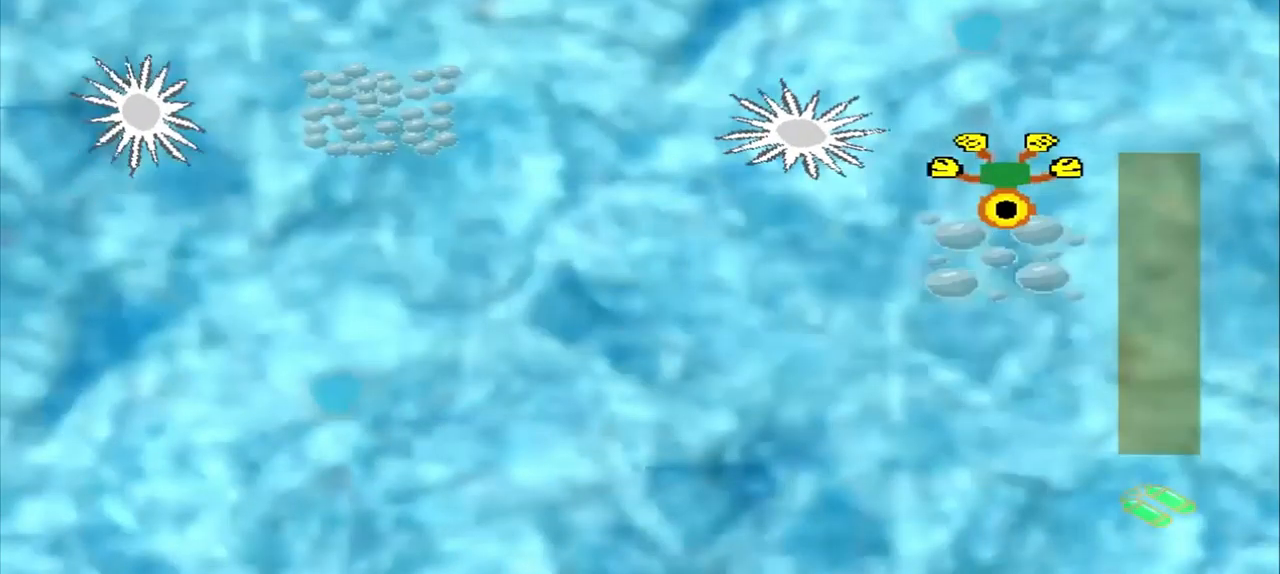
{"dt_ms": 500, "buttons": [], "left_stick": "down-left", "events": [[459, "left_stick", "down-left"]]}
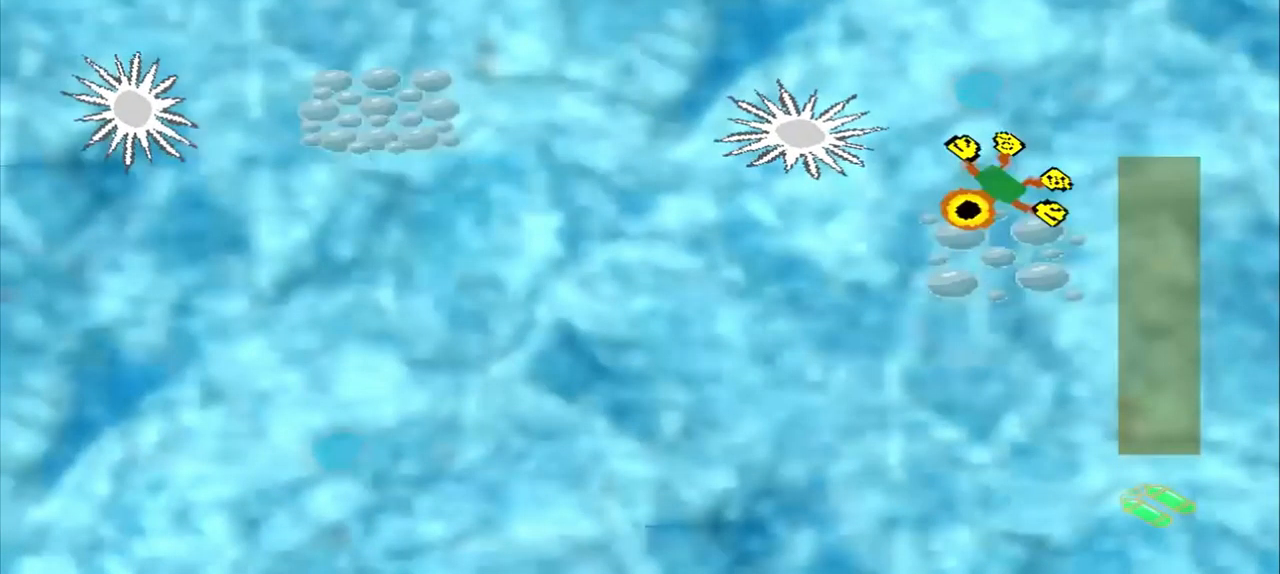
{"dt_ms": 500, "buttons": [], "left_stick": "left", "events": [[42, "left_stick", "left"]]}
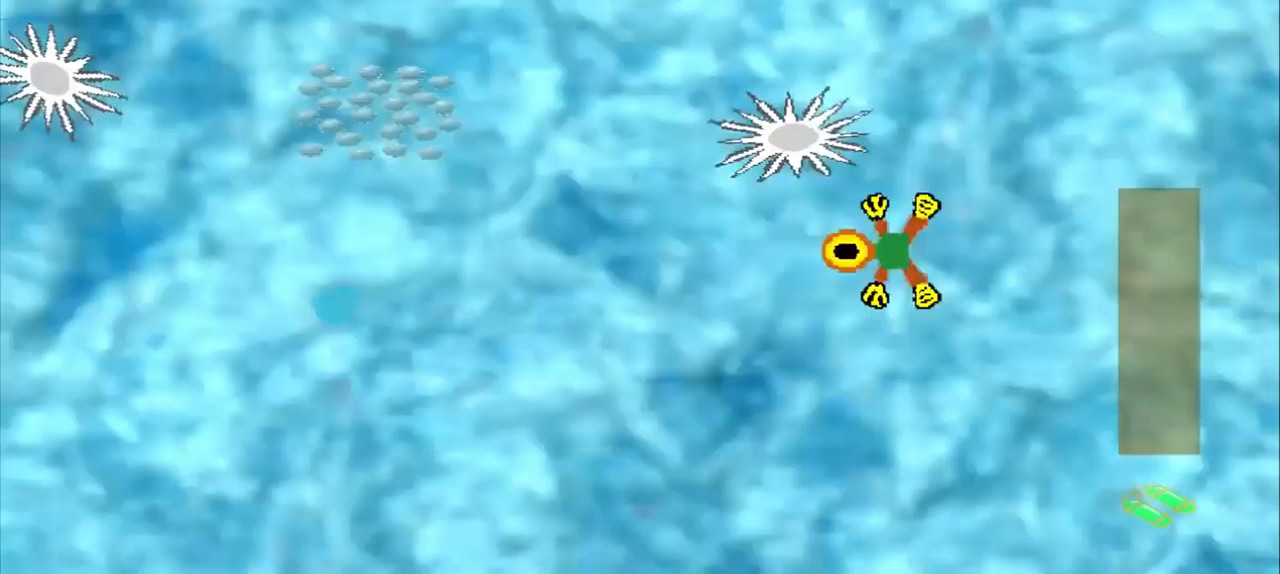
{"dt_ms": 500, "buttons": [], "left_stick": "left", "events": [[209, "left_stick", "down-left"], [334, "left_stick", "left"]]}
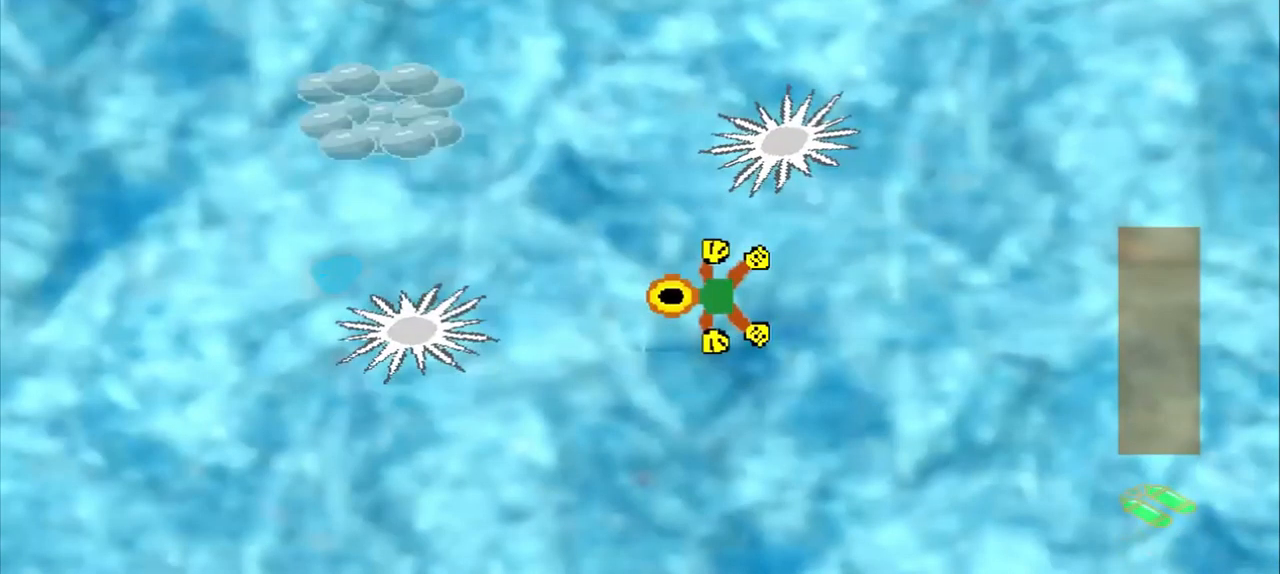
{"dt_ms": 500, "buttons": [], "left_stick": "left", "events": []}
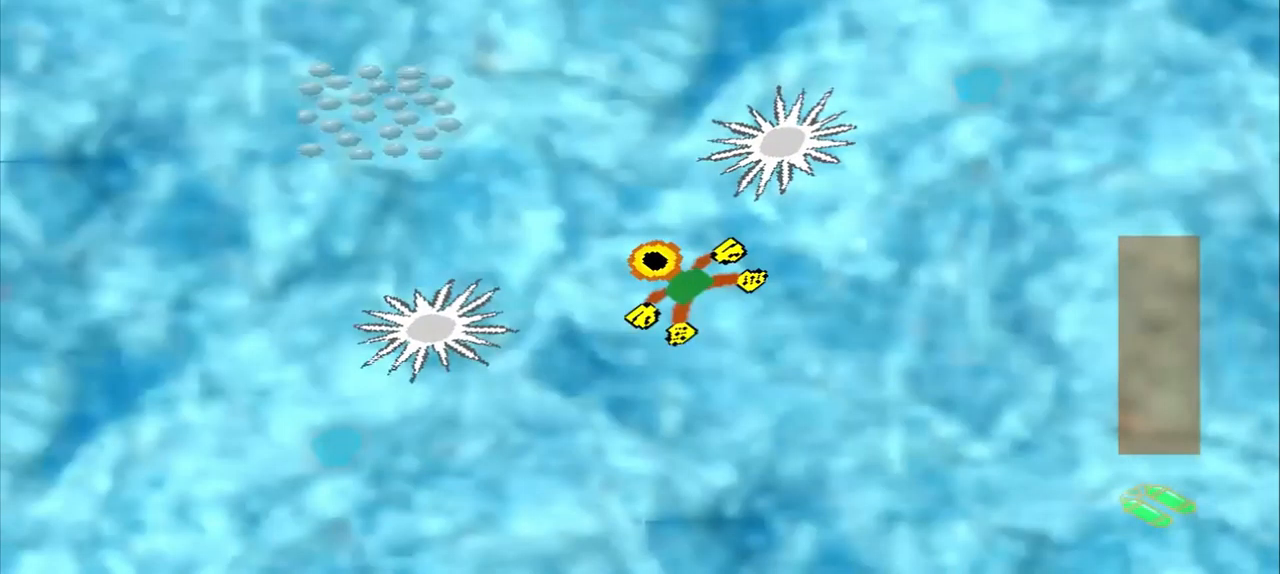
{"dt_ms": 500, "buttons": [], "left_stick": "left", "events": []}
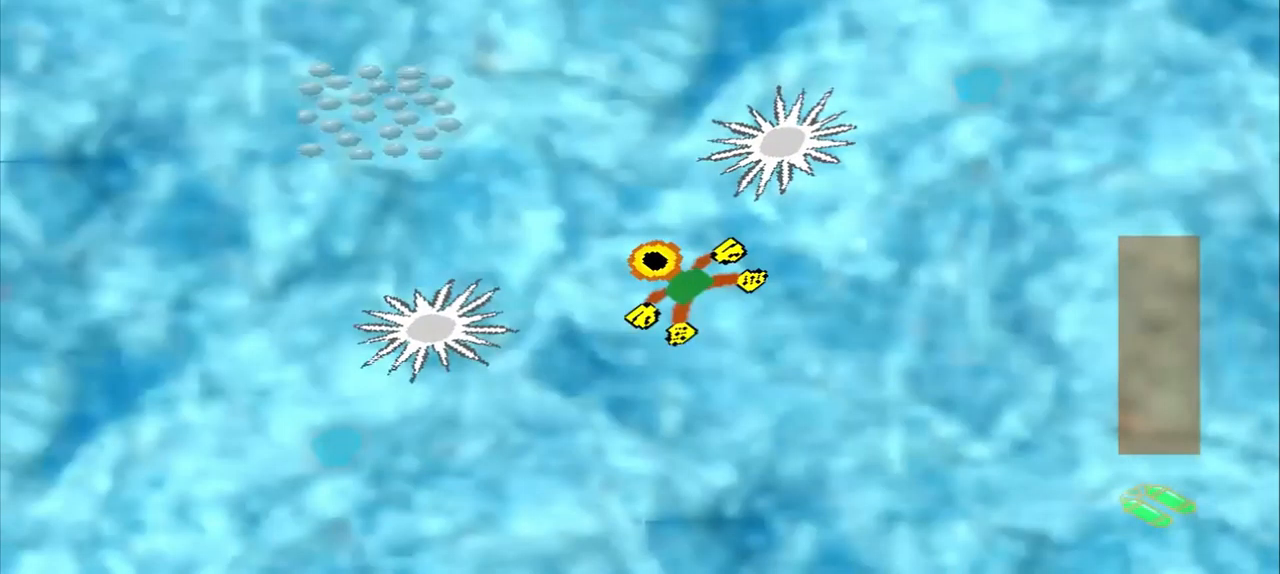
{"dt_ms": 500, "buttons": [], "left_stick": "down", "events": [[250, "left_stick", "down"]]}
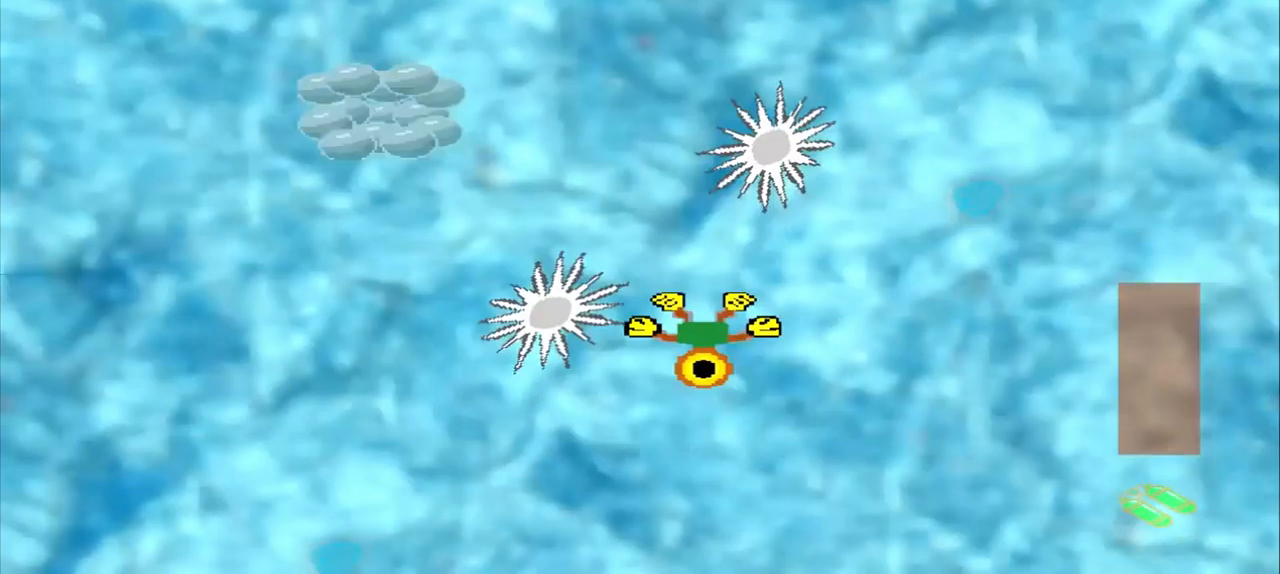
{"dt_ms": 500, "buttons": [], "left_stick": "center", "events": [[42, "left_stick", "center"], [125, "left_stick", "down"], [250, "left_stick", "center"]]}
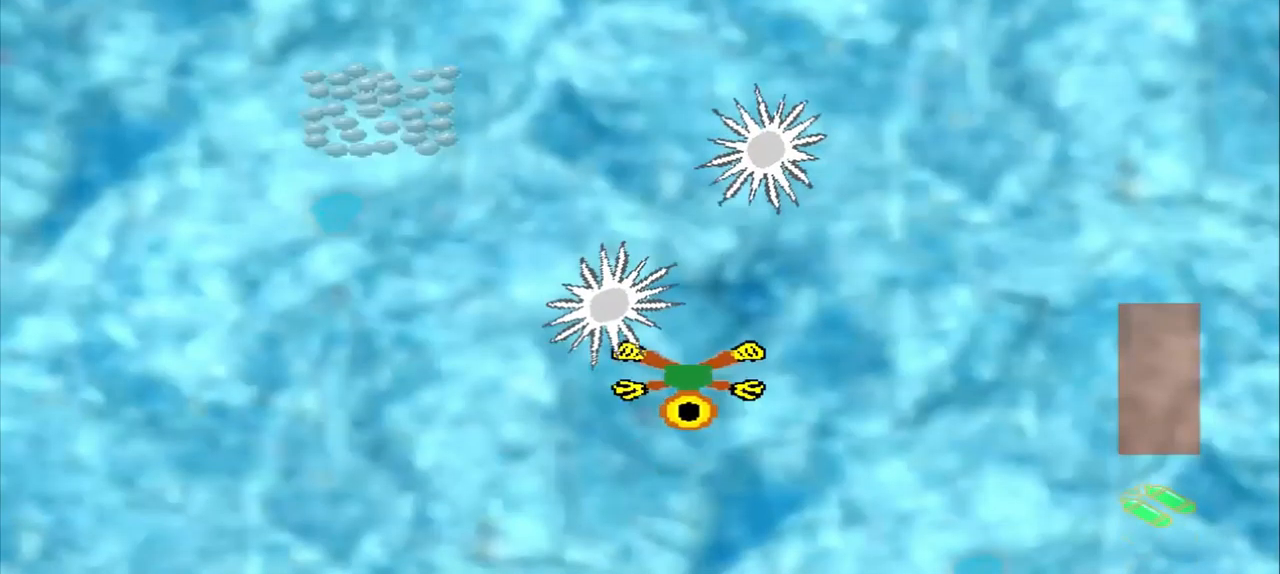
{"dt_ms": 459, "buttons": [], "left_stick": "left", "events": [[251, "left_stick", "left"]]}
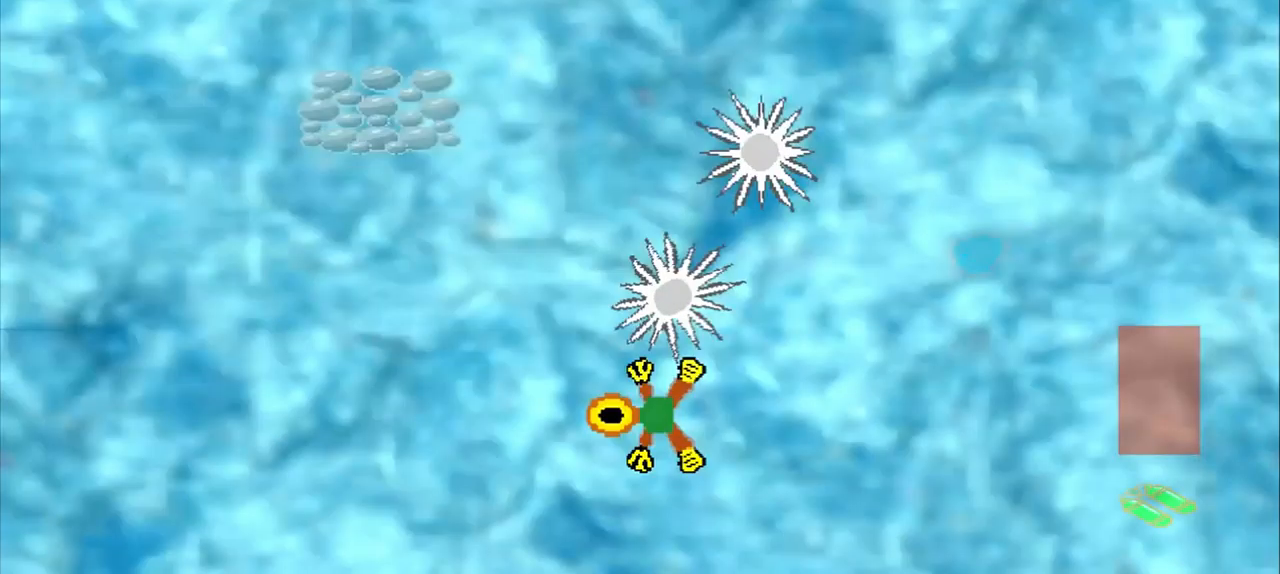
{"dt_ms": 500, "buttons": [], "left_stick": "left", "events": []}
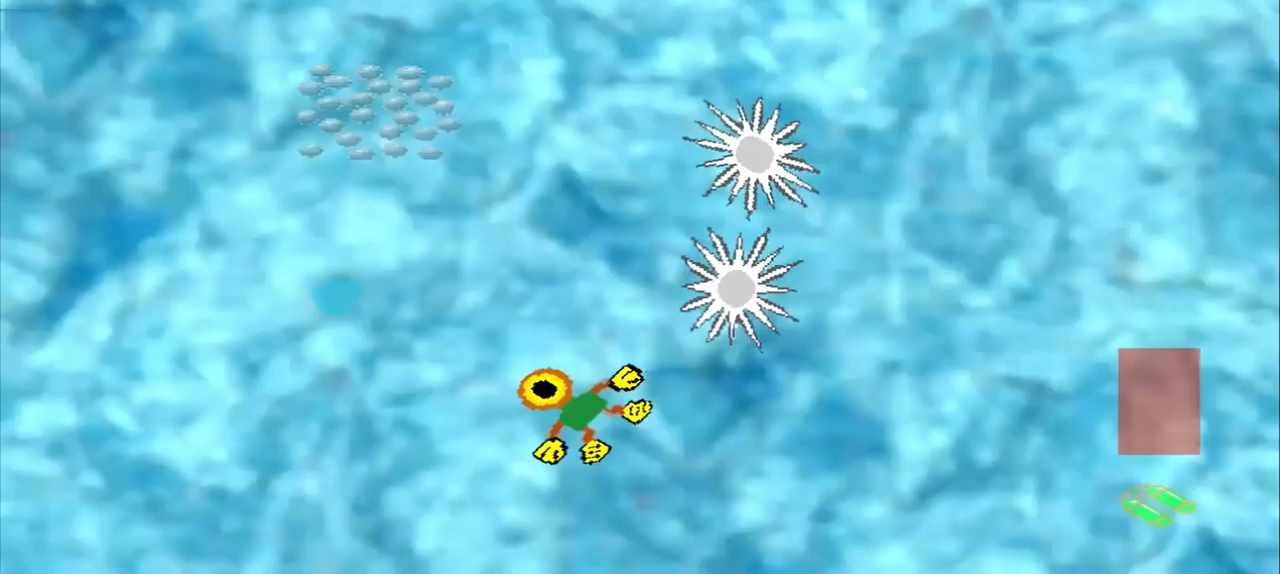
{"dt_ms": 500, "buttons": [], "left_stick": "left", "events": []}
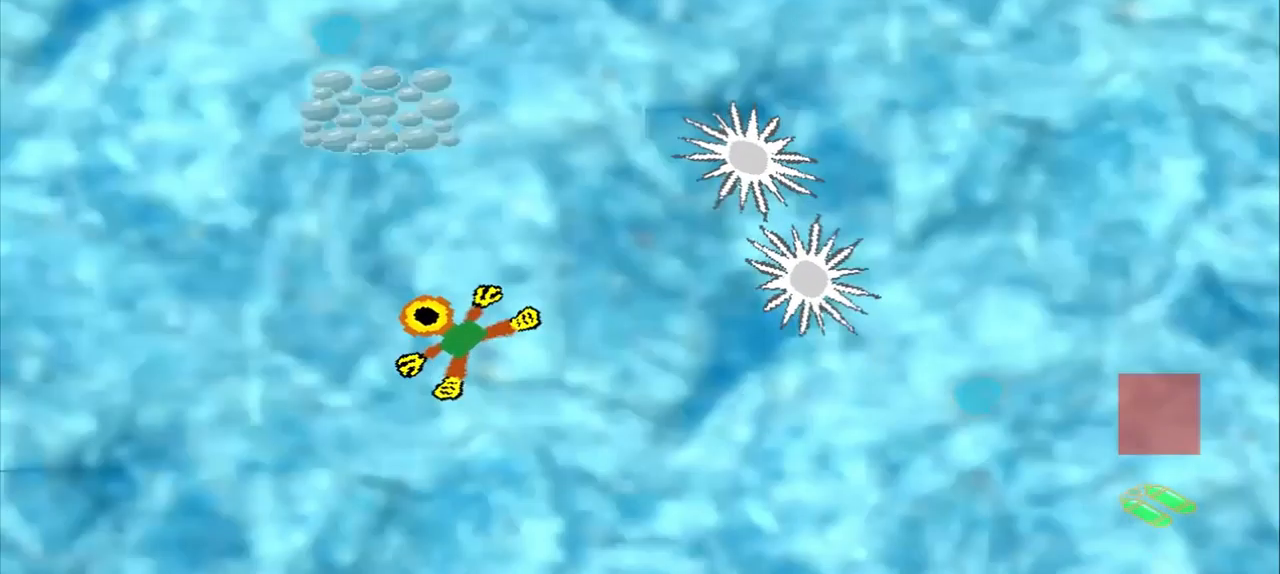
{"dt_ms": 500, "buttons": [], "left_stick": "left", "events": []}
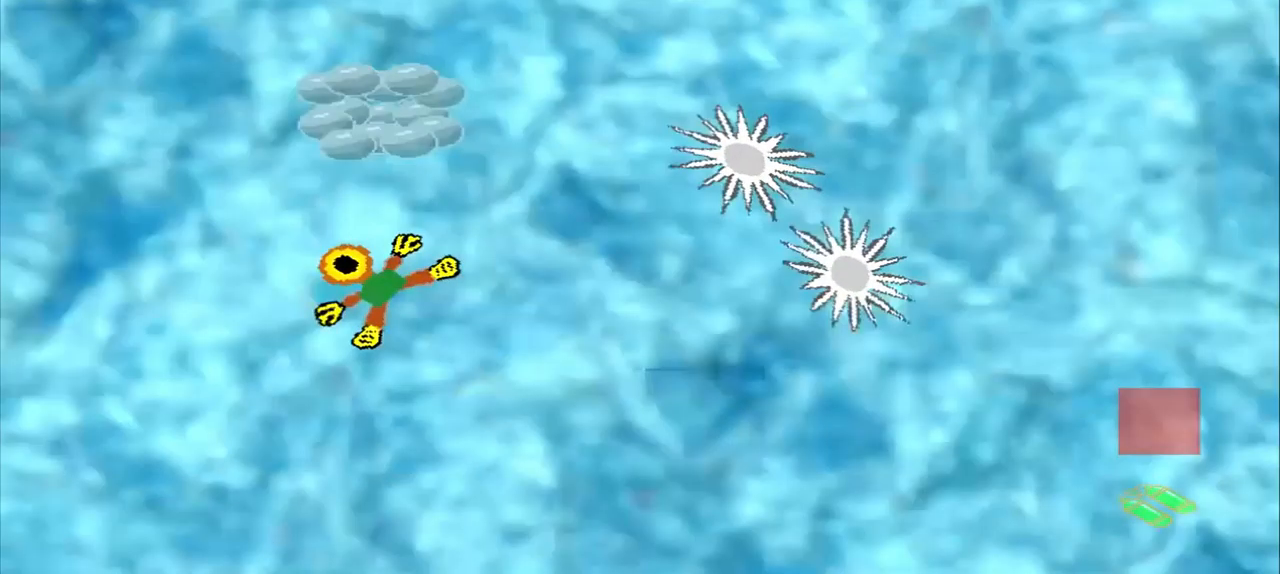
{"dt_ms": 500, "buttons": [], "left_stick": "center", "events": [[250, "left_stick", "up"], [500, "left_stick", "center"]]}
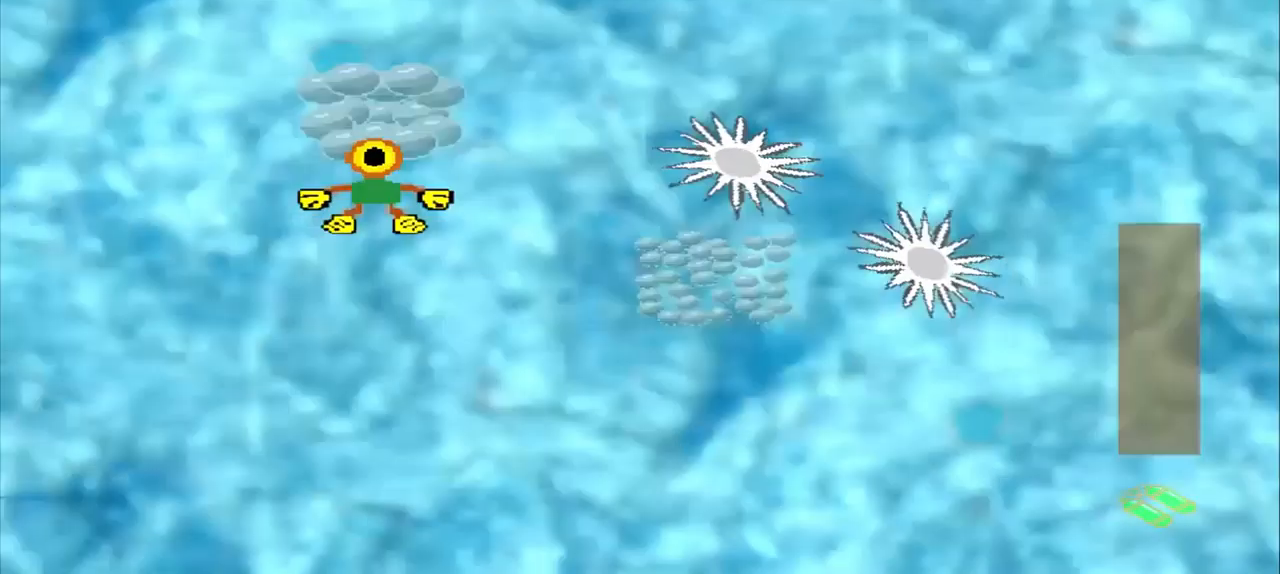
{"dt_ms": 500, "buttons": [], "left_stick": "center", "events": []}
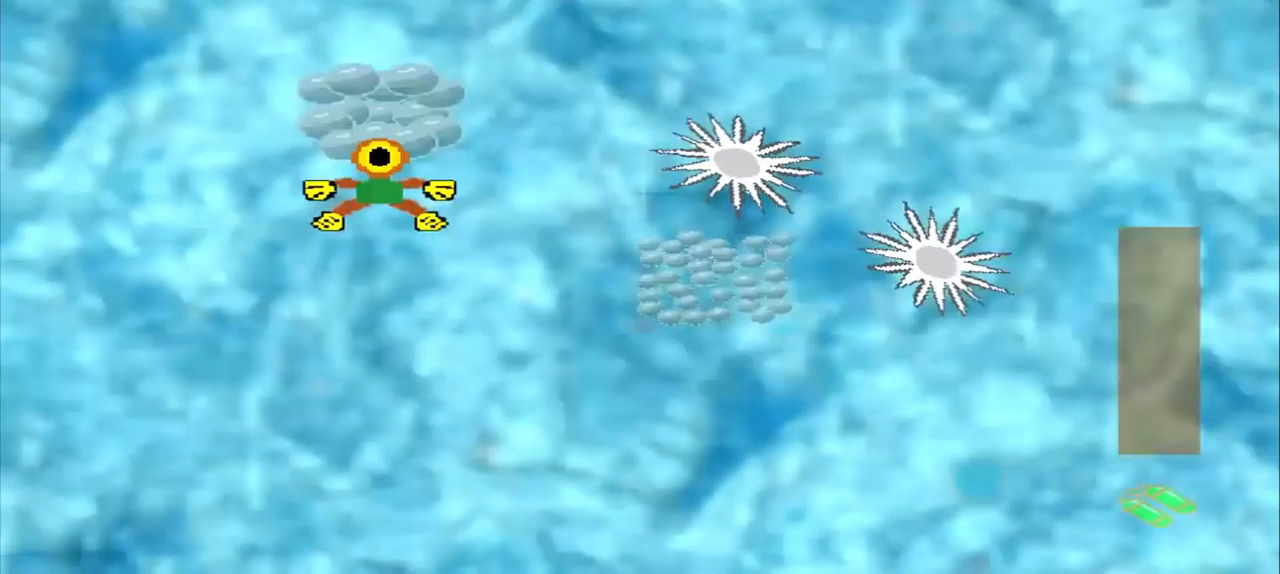
{"dt_ms": 500, "buttons": [], "left_stick": "down-right", "events": [[250, "left_stick", "down-right"]]}
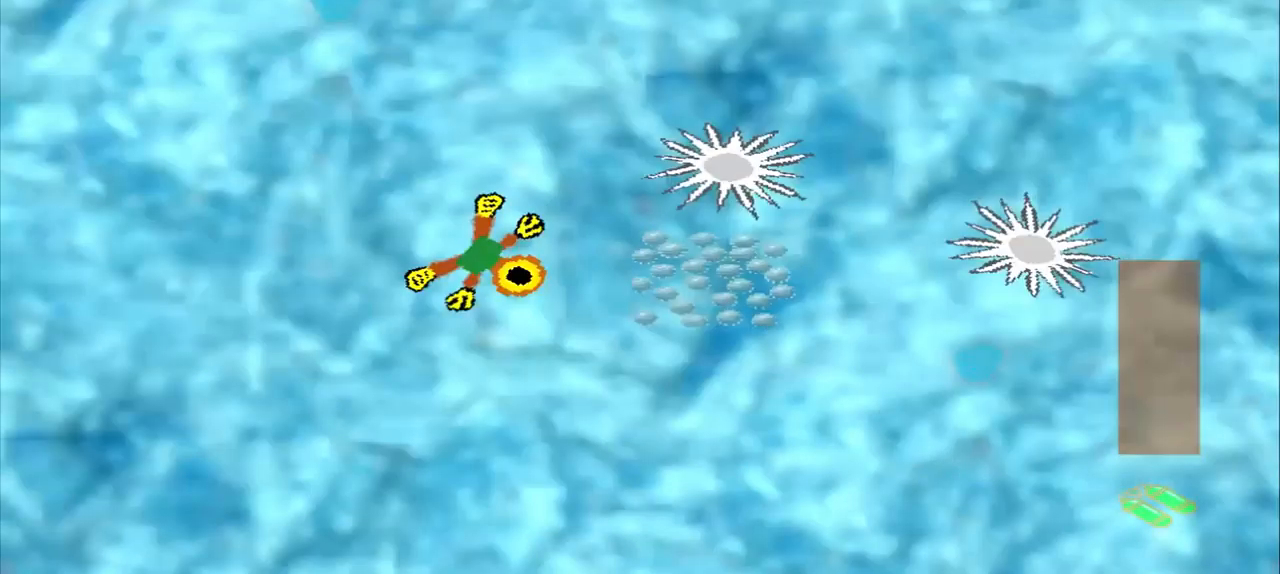
{"dt_ms": 500, "buttons": [], "left_stick": "up-left", "events": [[250, "left_stick", "center"], [375, "left_stick", "up-left"]]}
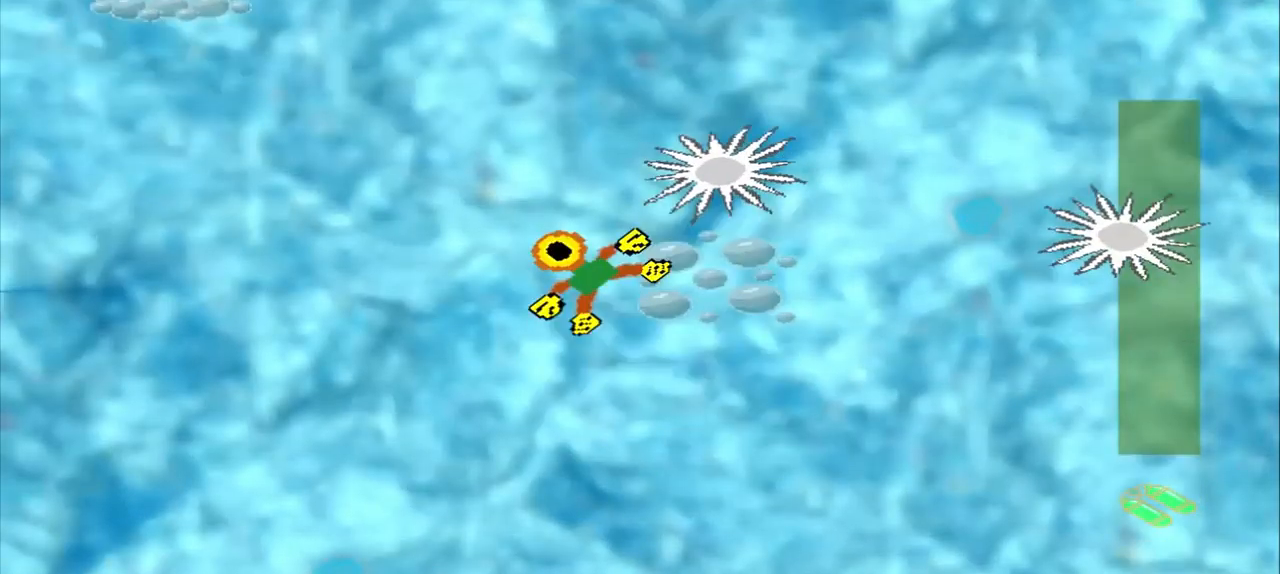
{"dt_ms": 500, "buttons": [], "left_stick": "up-left", "events": []}
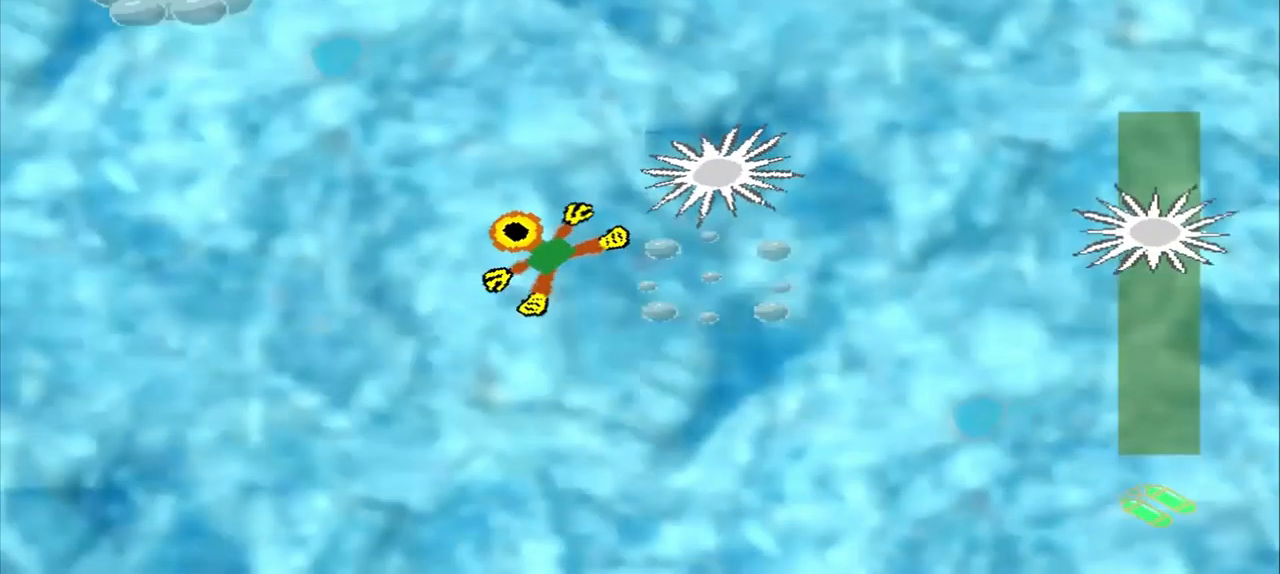
{"dt_ms": 500, "buttons": [], "left_stick": "up-left", "events": []}